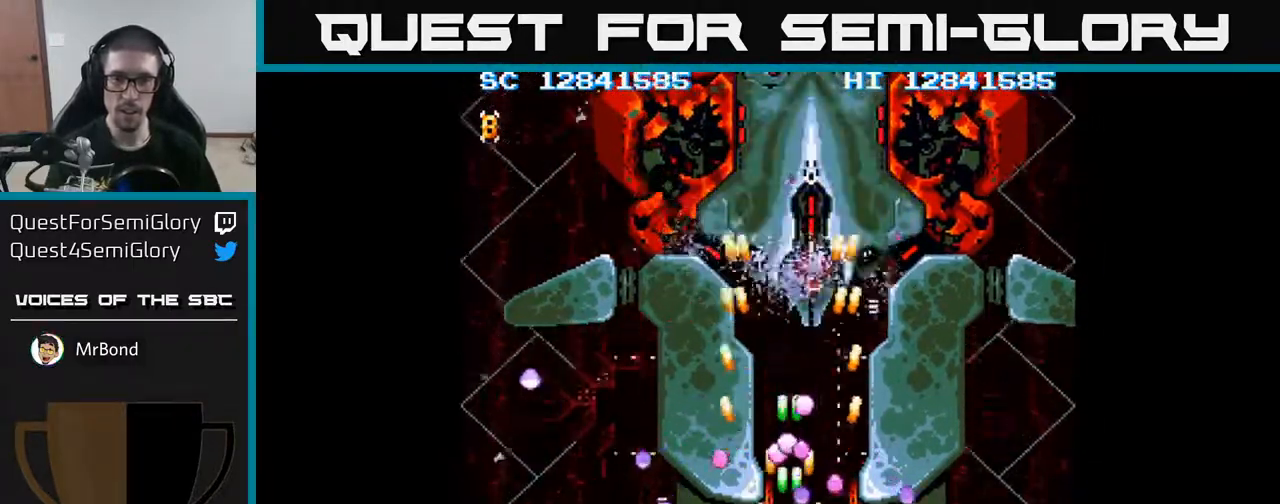
Gameplay with a controller (Xbox layout); each line is a JSON object with the inputs held at the frame after it. "events" lists button and stick changes between this image and that frame as [ms after this image, input, new state], when the widget could be followed in between. Not read: left_stick right_stick.
{"buttons": ["A"], "events": [[83, "DPAD_DOWN", "down"], [217, "DPAD_LEFT", "down"], [267, "DPAD_DOWN", "up"], [367, "DPAD_LEFT", "up"]]}
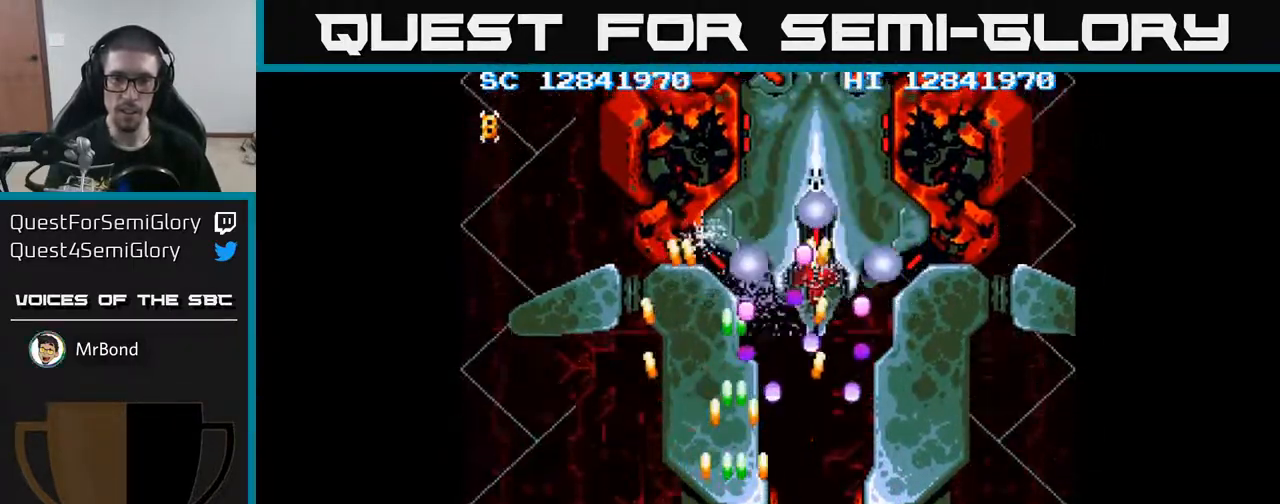
{"buttons": ["A", "DPAD_UP", "DPAD_RIGHT"], "events": [[50, "DPAD_LEFT", "down"], [300, "DPAD_LEFT", "up"], [317, "DPAD_UP", "down"], [433, "DPAD_RIGHT", "down"]]}
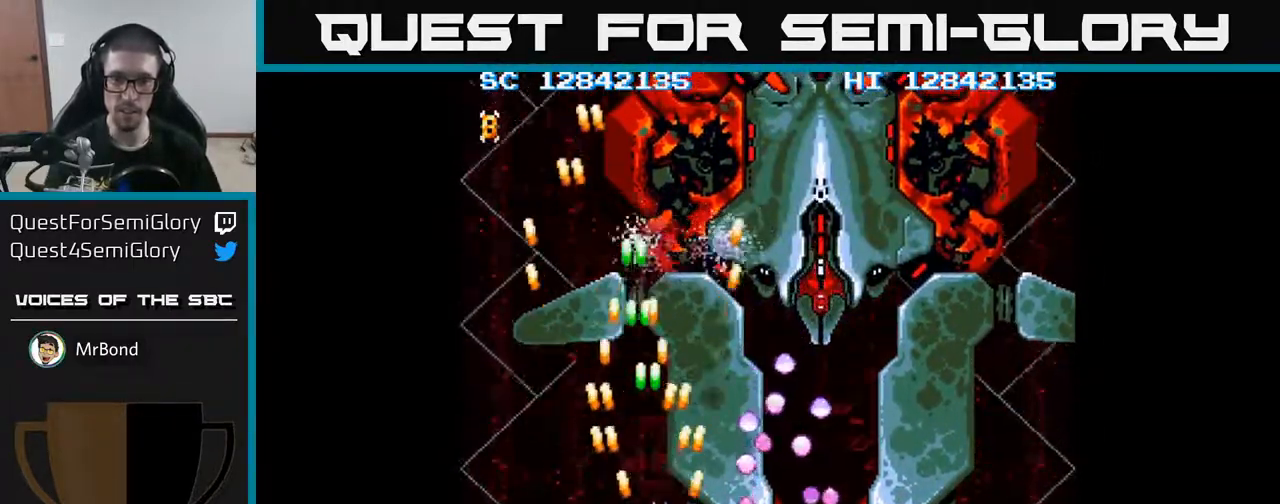
{"buttons": ["A", "DPAD_RIGHT"], "events": [[17, "DPAD_RIGHT", "up"], [267, "DPAD_RIGHT", "down"], [267, "DPAD_UP", "up"]]}
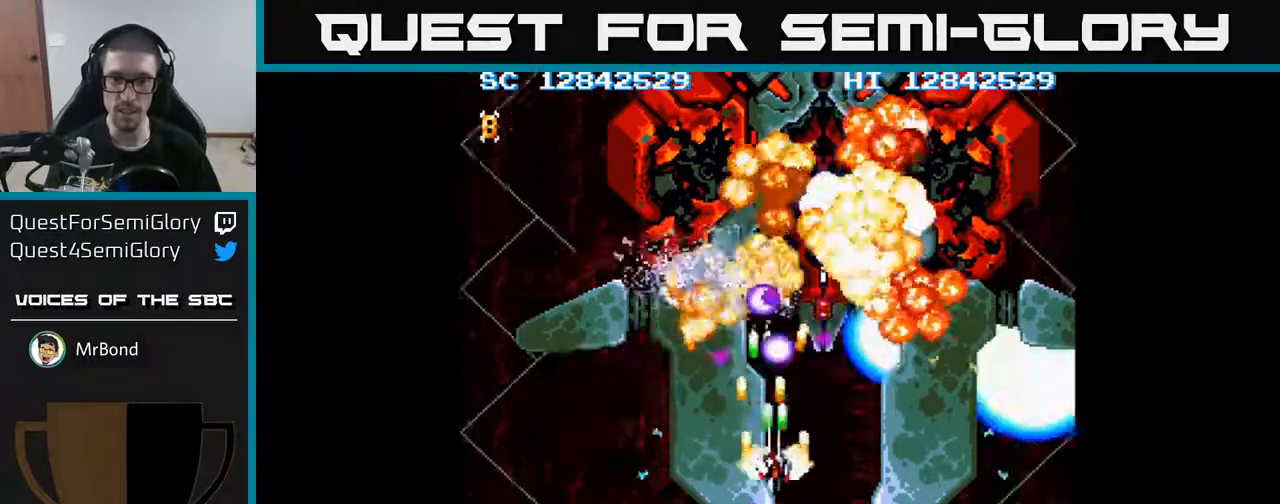
{"buttons": ["A"], "events": [[100, "DPAD_DOWN", "down"], [150, "DPAD_RIGHT", "up"], [233, "DPAD_RIGHT", "down"], [300, "DPAD_RIGHT", "up"], [333, "DPAD_DOWN", "up"]]}
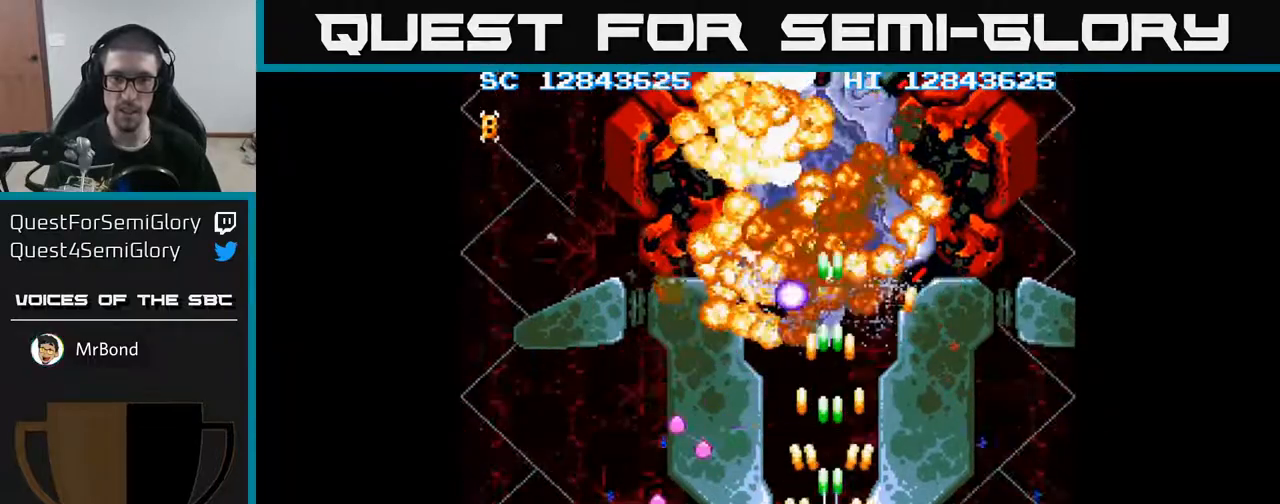
{"buttons": ["A", "DPAD_UP"], "events": [[150, "DPAD_DOWN", "down"], [283, "DPAD_DOWN", "up"], [283, "DPAD_LEFT", "down"], [433, "DPAD_UP", "down"], [467, "DPAD_LEFT", "up"]]}
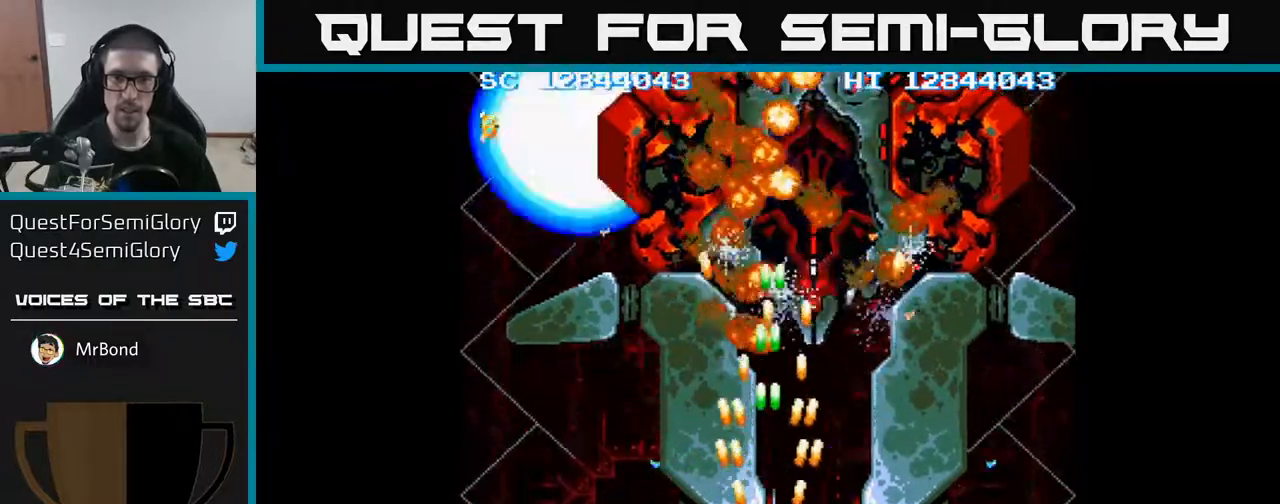
{"buttons": ["A"], "events": [[183, "DPAD_UP", "up"]]}
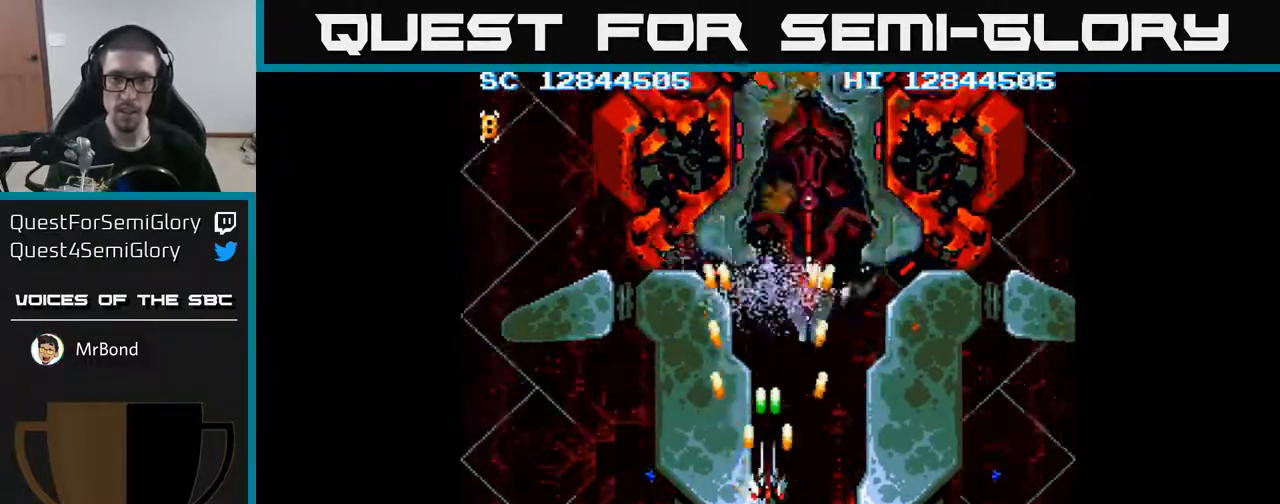
{"buttons": ["A"], "events": [[167, "DPAD_UP", "down"], [250, "DPAD_UP", "up"]]}
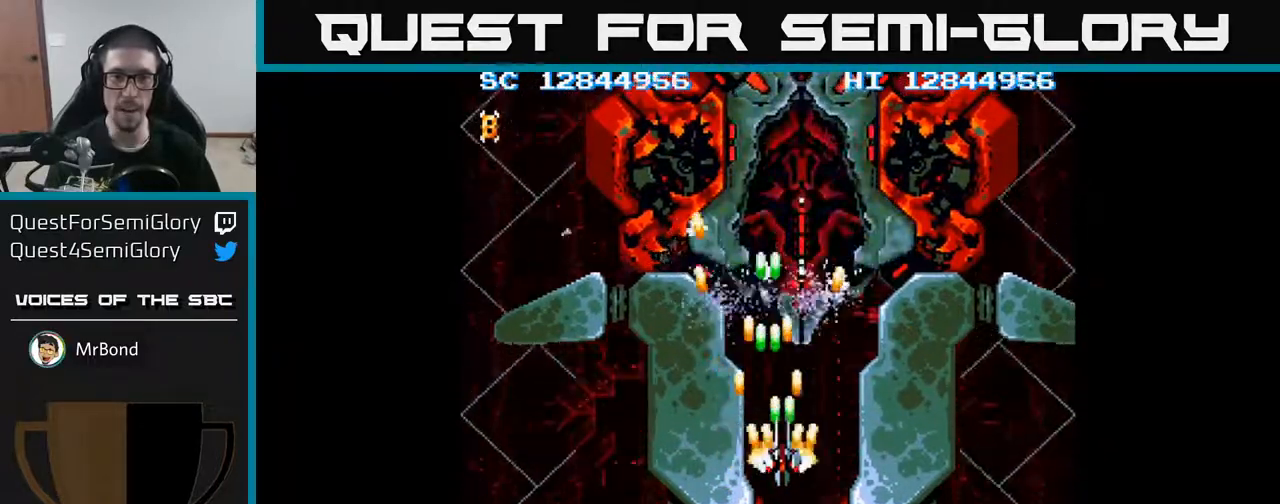
{"buttons": ["A"], "events": [[17, "DPAD_RIGHT", "down"], [67, "DPAD_RIGHT", "up"]]}
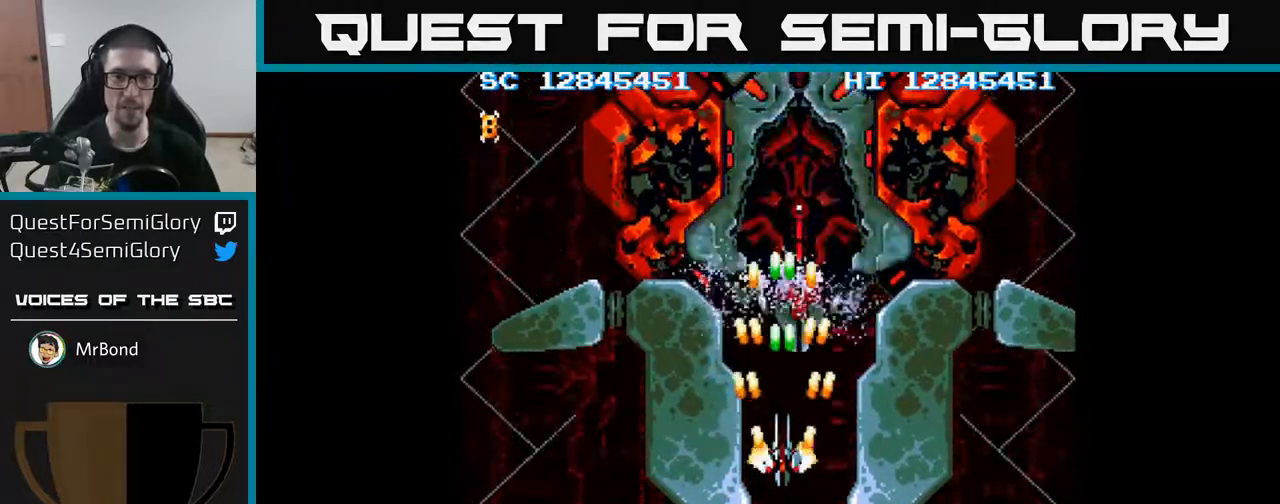
{"buttons": ["A"], "events": []}
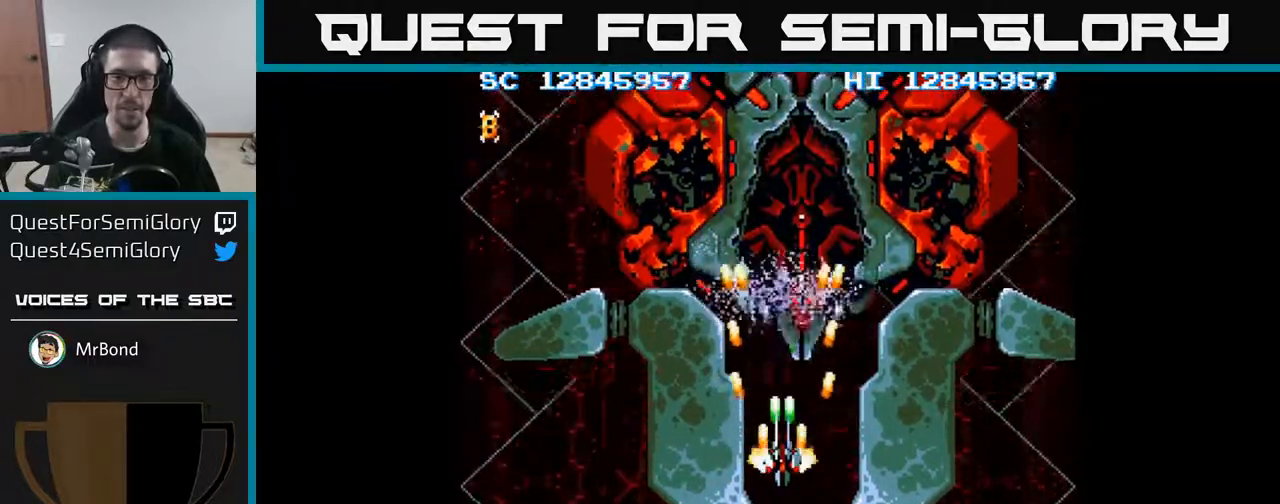
{"buttons": ["A"], "events": [[267, "DPAD_RIGHT", "down"], [350, "DPAD_RIGHT", "up"], [350, "DPAD_UP", "down"], [433, "DPAD_UP", "up"]]}
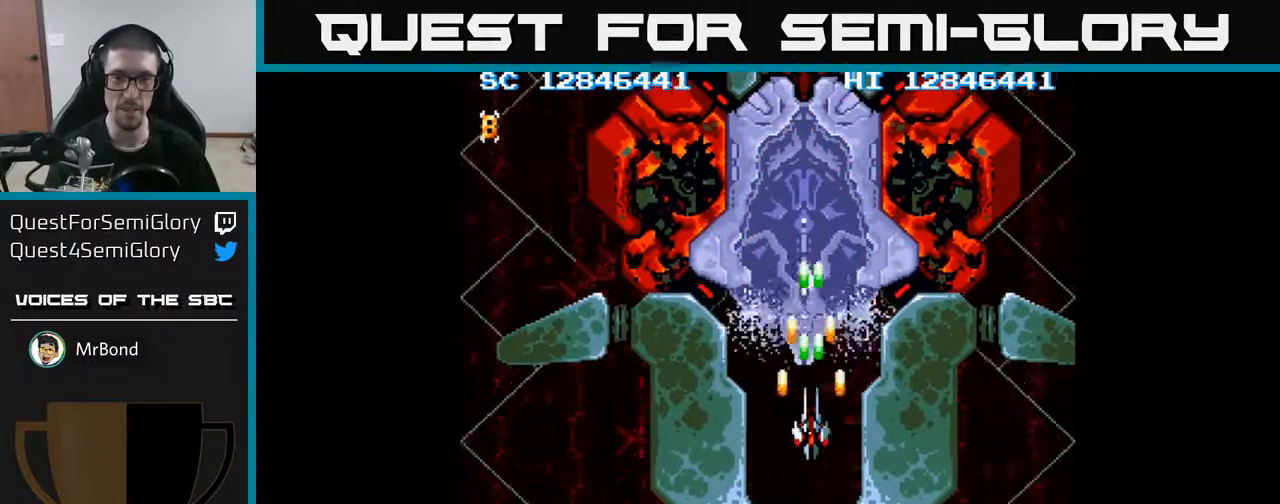
{"buttons": ["A"], "events": []}
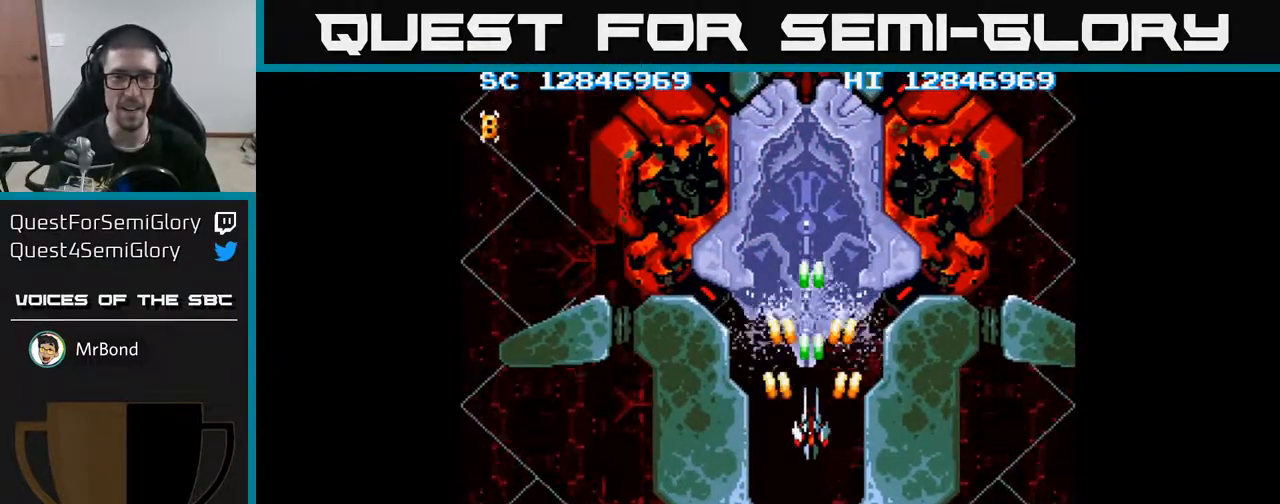
{"buttons": ["A"], "events": [[183, "DPAD_LEFT", "down"], [233, "DPAD_DOWN", "down"], [250, "DPAD_LEFT", "up"], [333, "DPAD_DOWN", "up"]]}
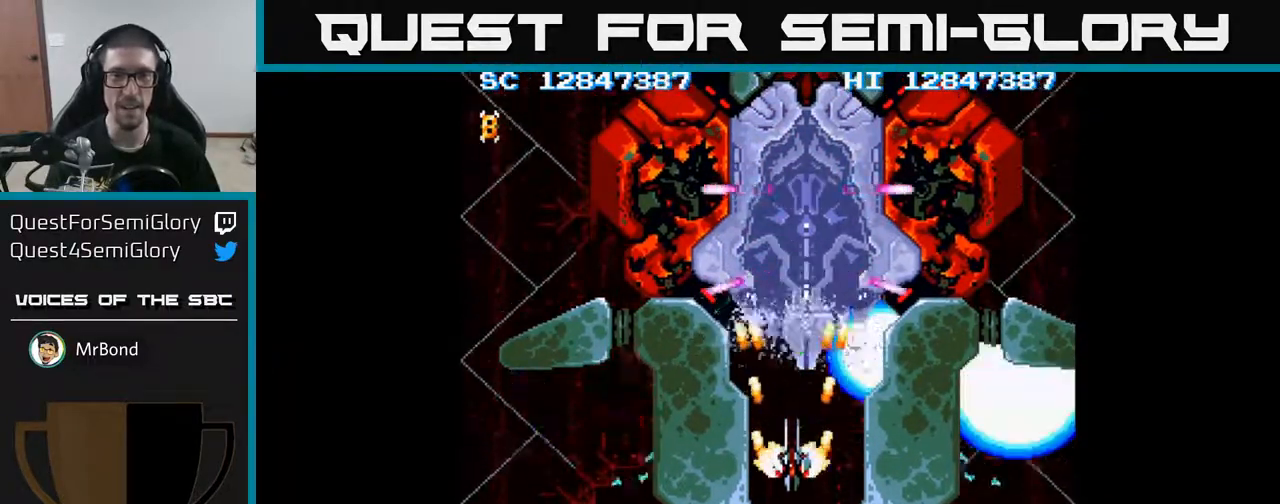
{"buttons": ["A", "DPAD_DOWN"], "events": [[250, "DPAD_DOWN", "down"]]}
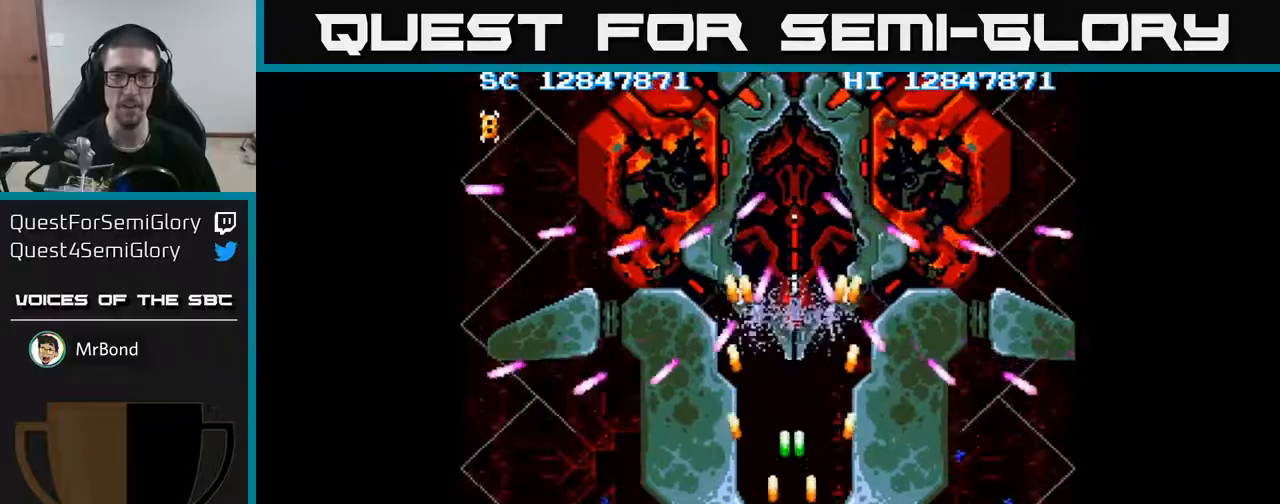
{"buttons": ["A"], "events": [[200, "DPAD_DOWN", "up"], [233, "DPAD_LEFT", "down"], [300, "DPAD_UP", "down"], [333, "DPAD_UP", "up"], [350, "DPAD_LEFT", "up"]]}
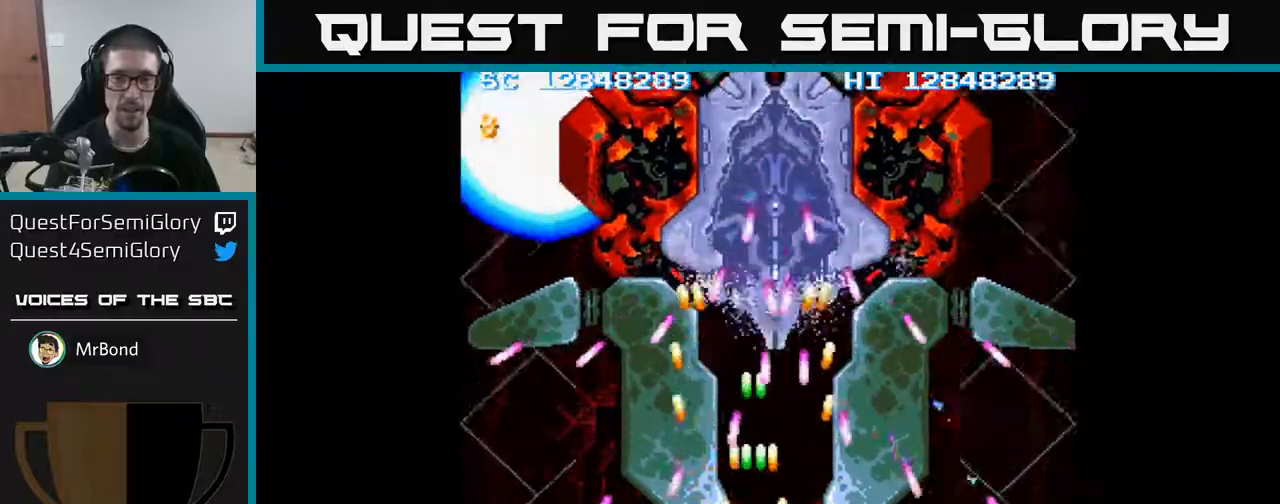
{"buttons": ["A"], "events": []}
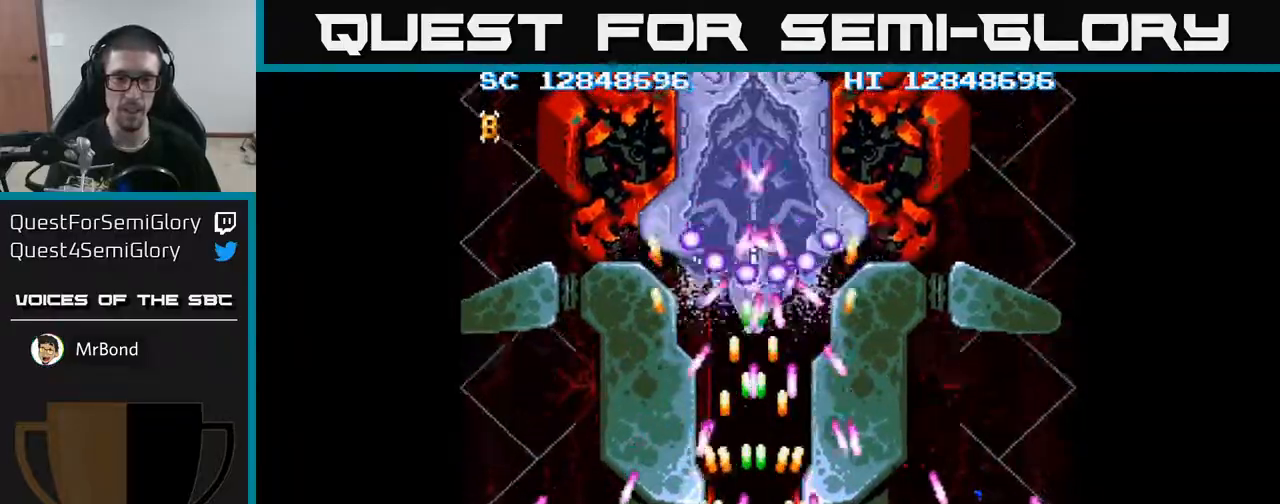
{"buttons": ["A", "DPAD_LEFT"], "events": [[17, "DPAD_LEFT", "down"], [83, "DPAD_LEFT", "up"], [200, "DPAD_RIGHT", "down"], [317, "DPAD_RIGHT", "up"], [417, "DPAD_LEFT", "down"]]}
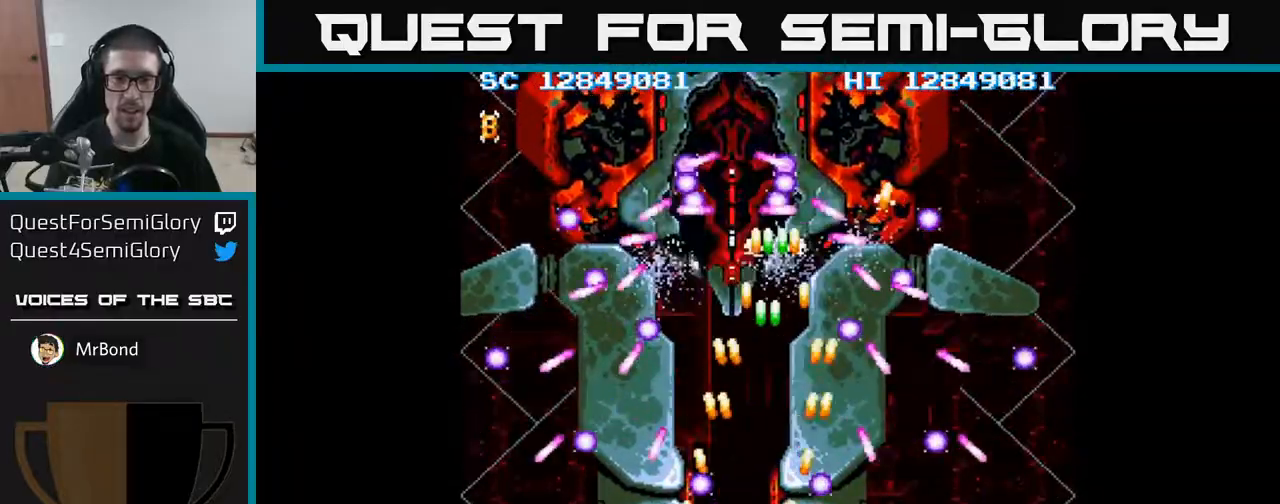
{"buttons": ["A"], "events": [[67, "DPAD_LEFT", "up"], [150, "DPAD_RIGHT", "down"], [267, "DPAD_RIGHT", "up"], [367, "DPAD_LEFT", "down"], [500, "DPAD_LEFT", "up"]]}
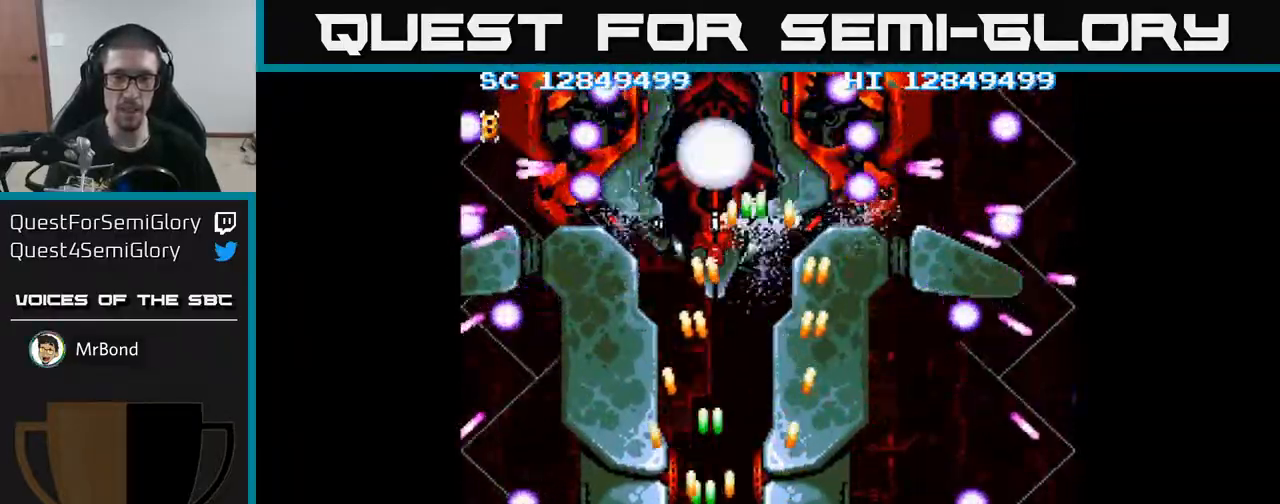
{"buttons": ["A"], "events": [[267, "DPAD_UP", "down"], [483, "DPAD_UP", "up"]]}
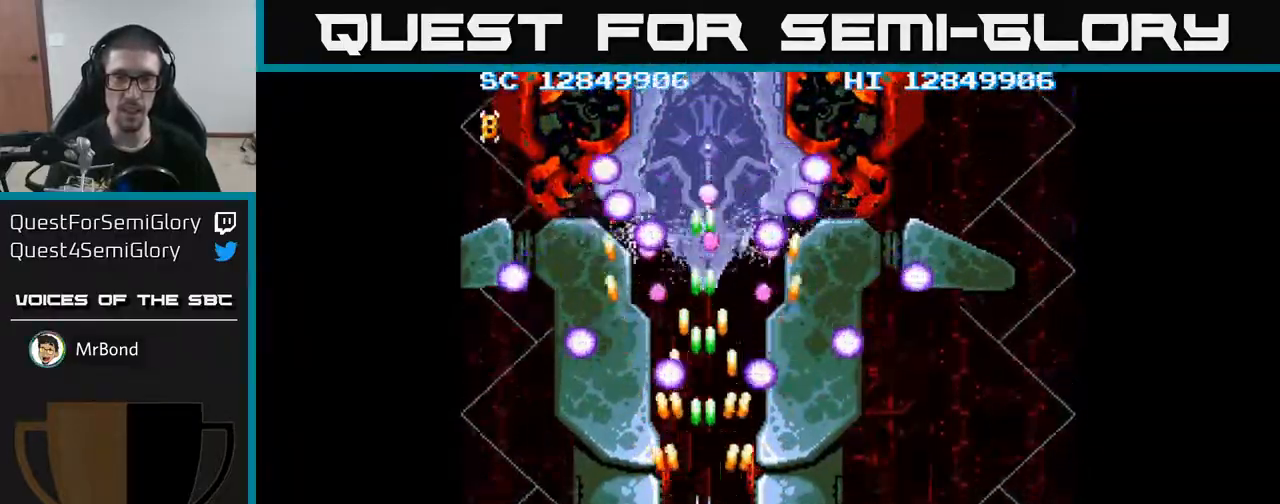
{"buttons": ["A"], "events": [[33, "DPAD_DOWN", "down"], [200, "DPAD_DOWN", "up"]]}
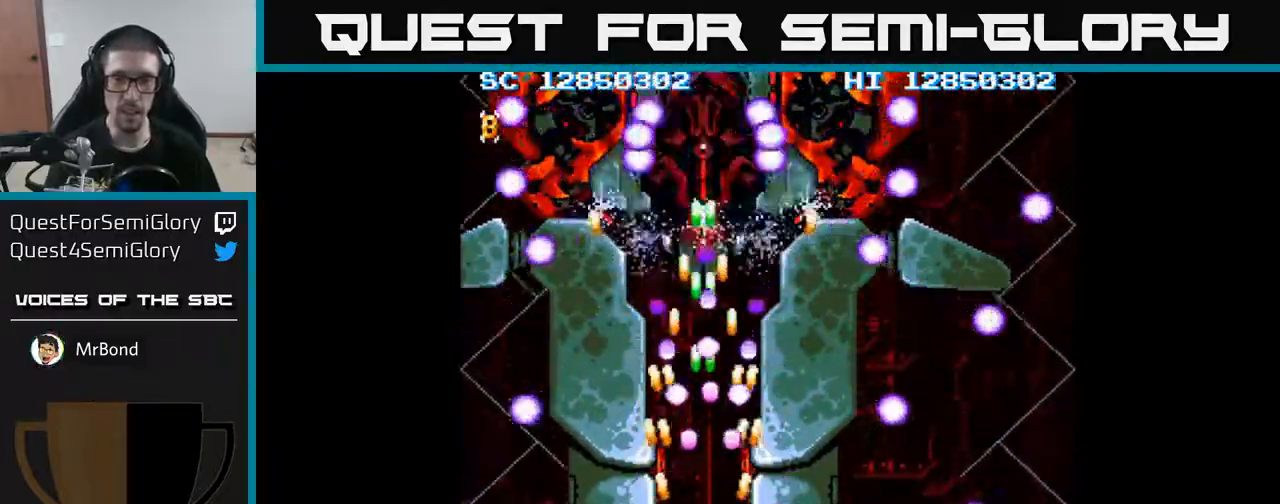
{"buttons": ["A"], "events": [[17, "DPAD_RIGHT", "down"], [167, "DPAD_RIGHT", "up"], [267, "DPAD_RIGHT", "down"], [383, "DPAD_RIGHT", "up"]]}
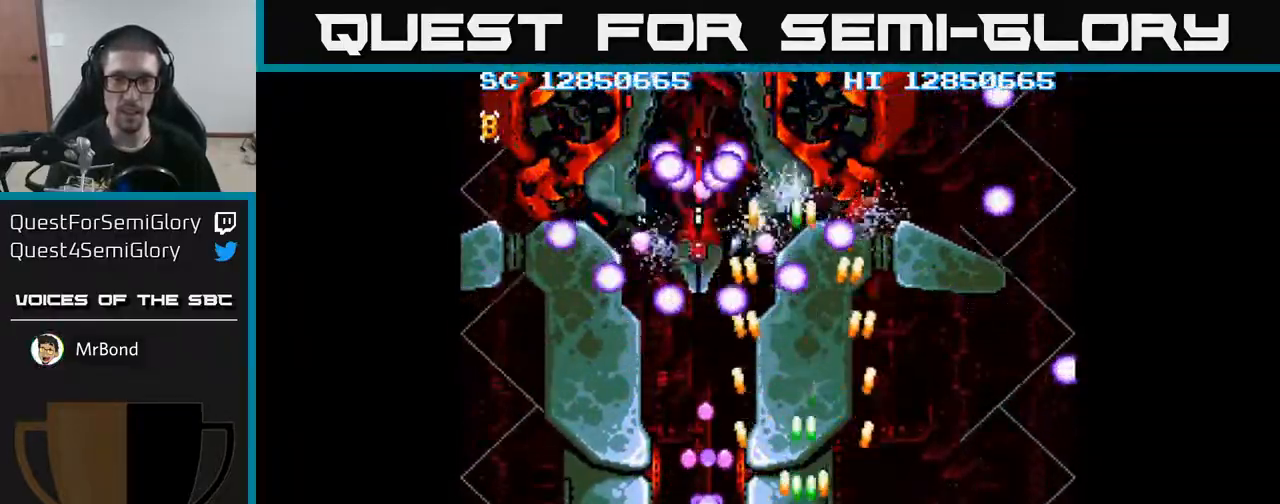
{"buttons": ["A", "DPAD_RIGHT"], "events": [[17, "DPAD_UP", "down"], [167, "DPAD_UP", "up"], [200, "DPAD_LEFT", "down"], [267, "DPAD_DOWN", "down"], [267, "DPAD_LEFT", "up"], [350, "DPAD_DOWN", "up"], [467, "DPAD_RIGHT", "down"]]}
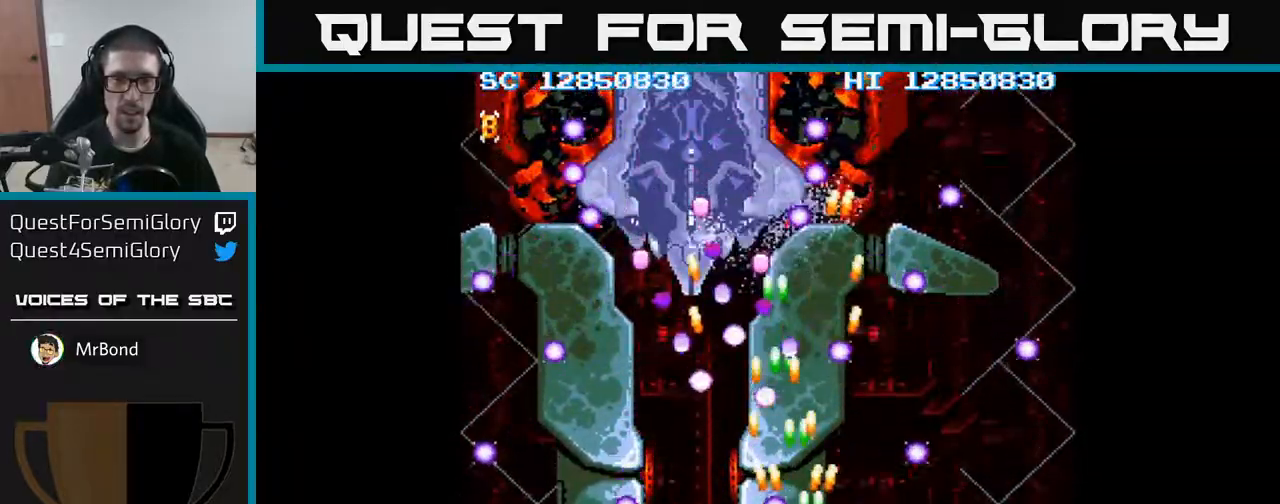
{"buttons": ["A", "DPAD_DOWN", "DPAD_LEFT"], "events": [[117, "DPAD_RIGHT", "up"], [200, "DPAD_LEFT", "down"], [283, "DPAD_DOWN", "down"]]}
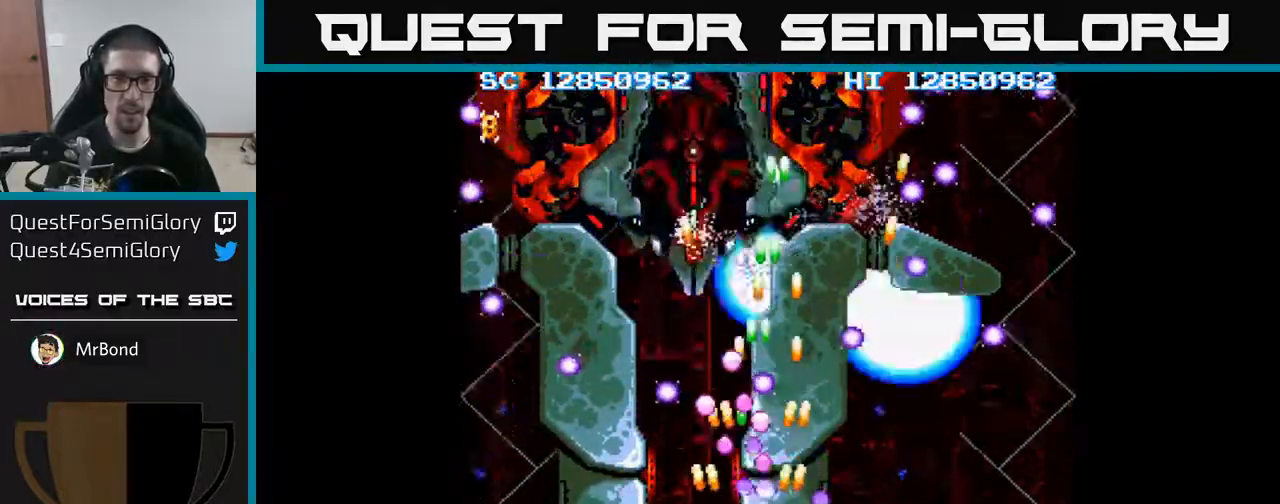
{"buttons": ["A"], "events": [[117, "DPAD_DOWN", "up"], [200, "DPAD_LEFT", "up"], [283, "DPAD_RIGHT", "down"], [333, "DPAD_RIGHT", "up"]]}
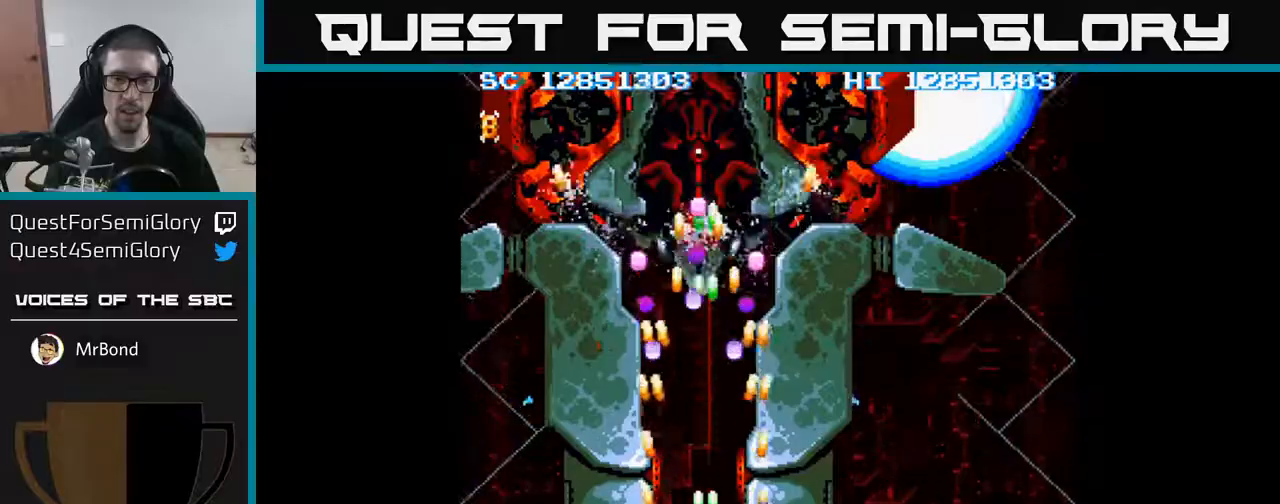
{"buttons": ["A"], "events": []}
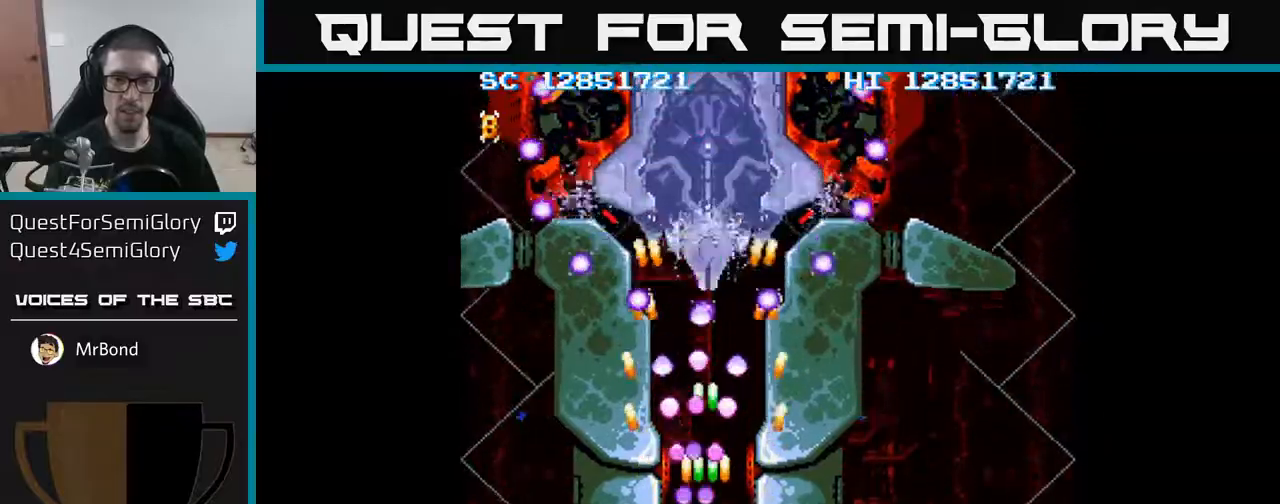
{"buttons": ["A"], "events": [[17, "DPAD_RIGHT", "down"], [100, "DPAD_RIGHT", "up"], [250, "DPAD_RIGHT", "down"], [350, "DPAD_RIGHT", "up"]]}
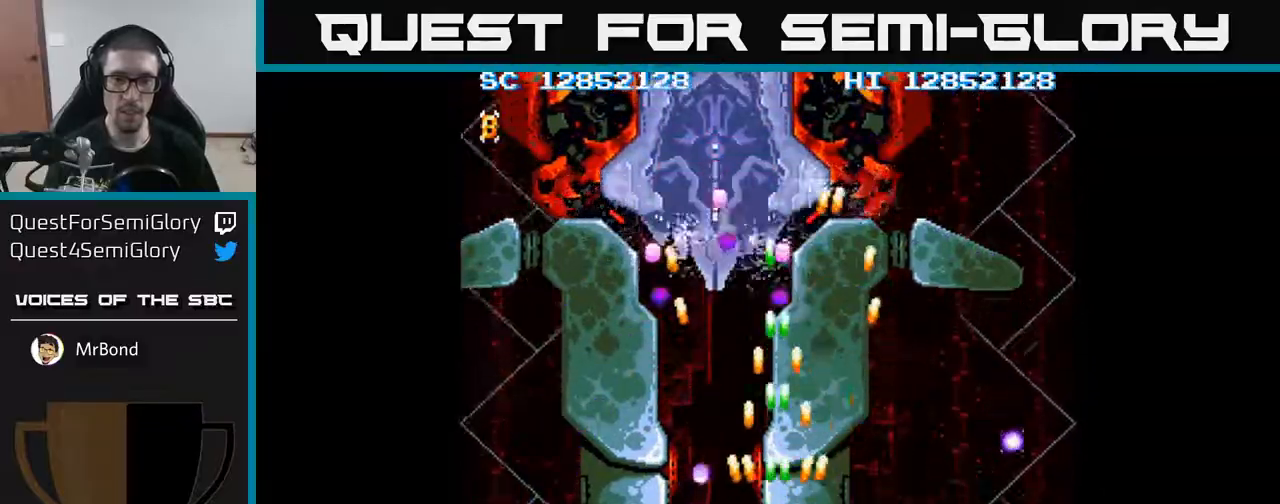
{"buttons": ["A"], "events": [[67, "DPAD_UP", "down"], [250, "DPAD_UP", "up"]]}
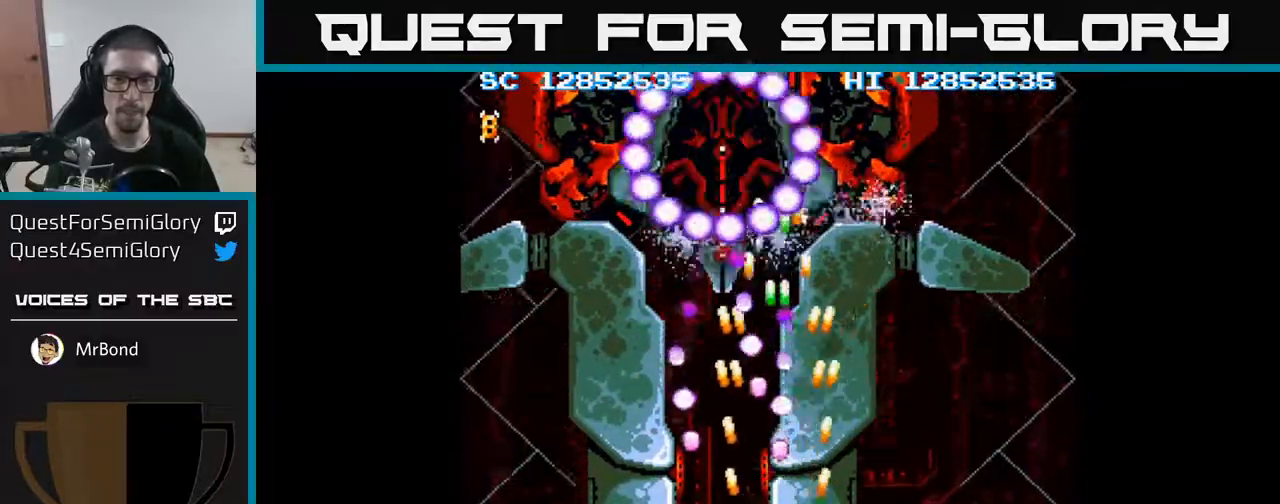
{"buttons": ["A"], "events": [[17, "DPAD_DOWN", "down"], [150, "DPAD_LEFT", "down"], [183, "DPAD_DOWN", "up"], [383, "DPAD_LEFT", "up"]]}
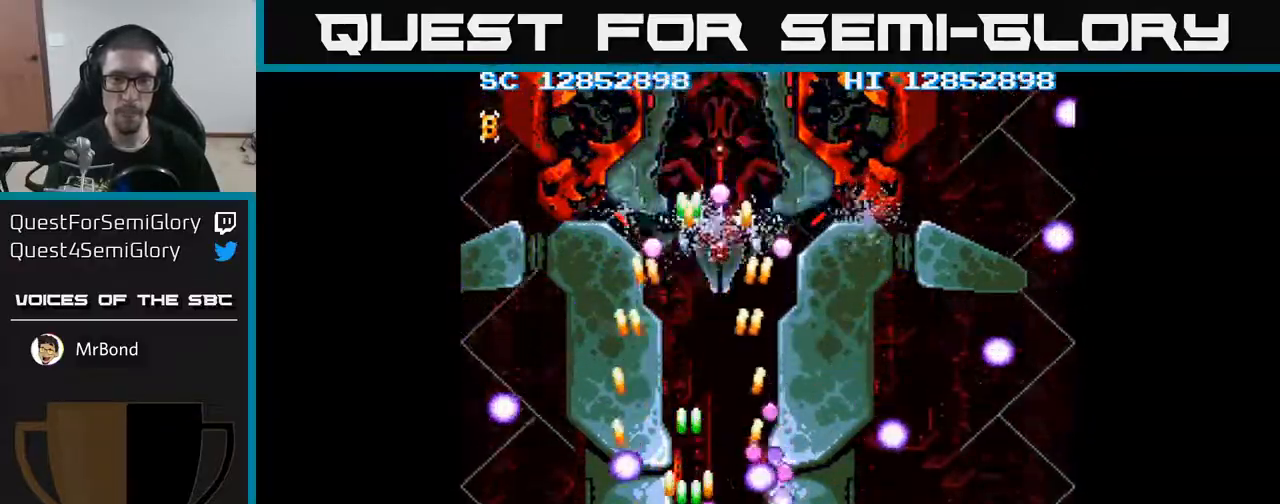
{"buttons": ["A"], "events": [[100, "DPAD_LEFT", "down"], [233, "DPAD_LEFT", "up"], [267, "DPAD_RIGHT", "down"], [267, "DPAD_UP", "down"], [383, "DPAD_RIGHT", "up"], [483, "DPAD_UP", "up"]]}
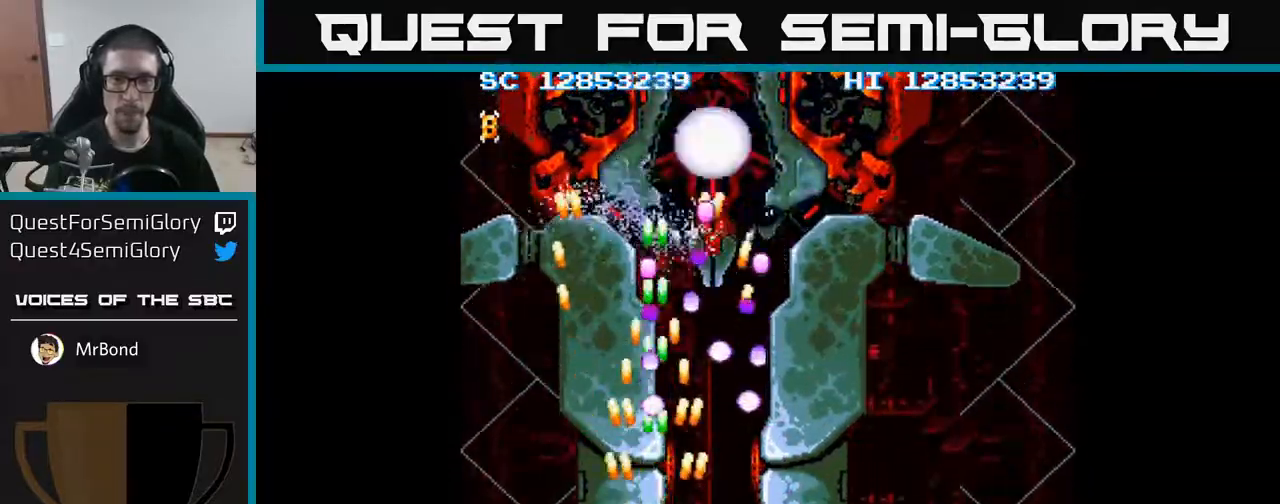
{"buttons": ["A"], "events": [[100, "DPAD_DOWN", "down"], [200, "DPAD_RIGHT", "down"], [333, "DPAD_DOWN", "up"], [417, "DPAD_RIGHT", "up"]]}